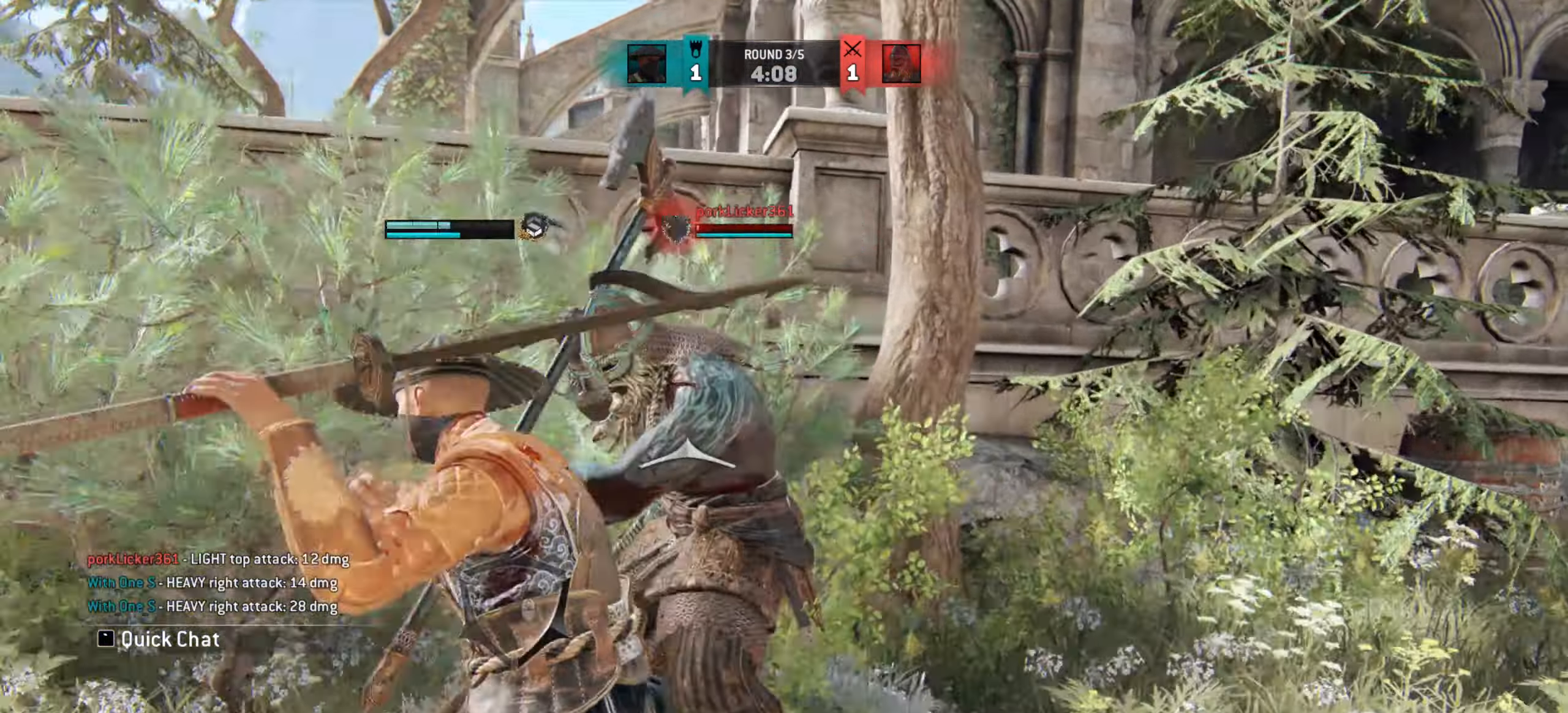
Gameplay with keyboard and mouse; each line is a JSON object with the keys and mouse buttons held at the frame after it. "events" lists presses ("down") and releases ("up") of "a", "ctrl", "d", "e", "q", "s", "shift", "space", "w", "mouse_left", "mouse_wheel", "mouse_right", "mouse_mb4" and "mouse_mb5" between this image and that frame as [ms after this image, input, new state], when the widget could be followed in between. "mouse_left", "mouse_wheel", "mouse_right", "mouse_mb4", "mouse_mb5" = the "left", "wheel", "right", "mb4", "mb5" buttons of the "mouse" list. No other keys are recorded. "wheel" means that the mouse wheel is clicked or scrolled. Mouse movement is not recorded.
{"keys": [], "mouse": [], "events": [[151, "mouse_left", "down"], [234, "mouse_left", "up"], [251, "mouse_mb5", "down"], [317, "mouse_mb5", "up"]]}
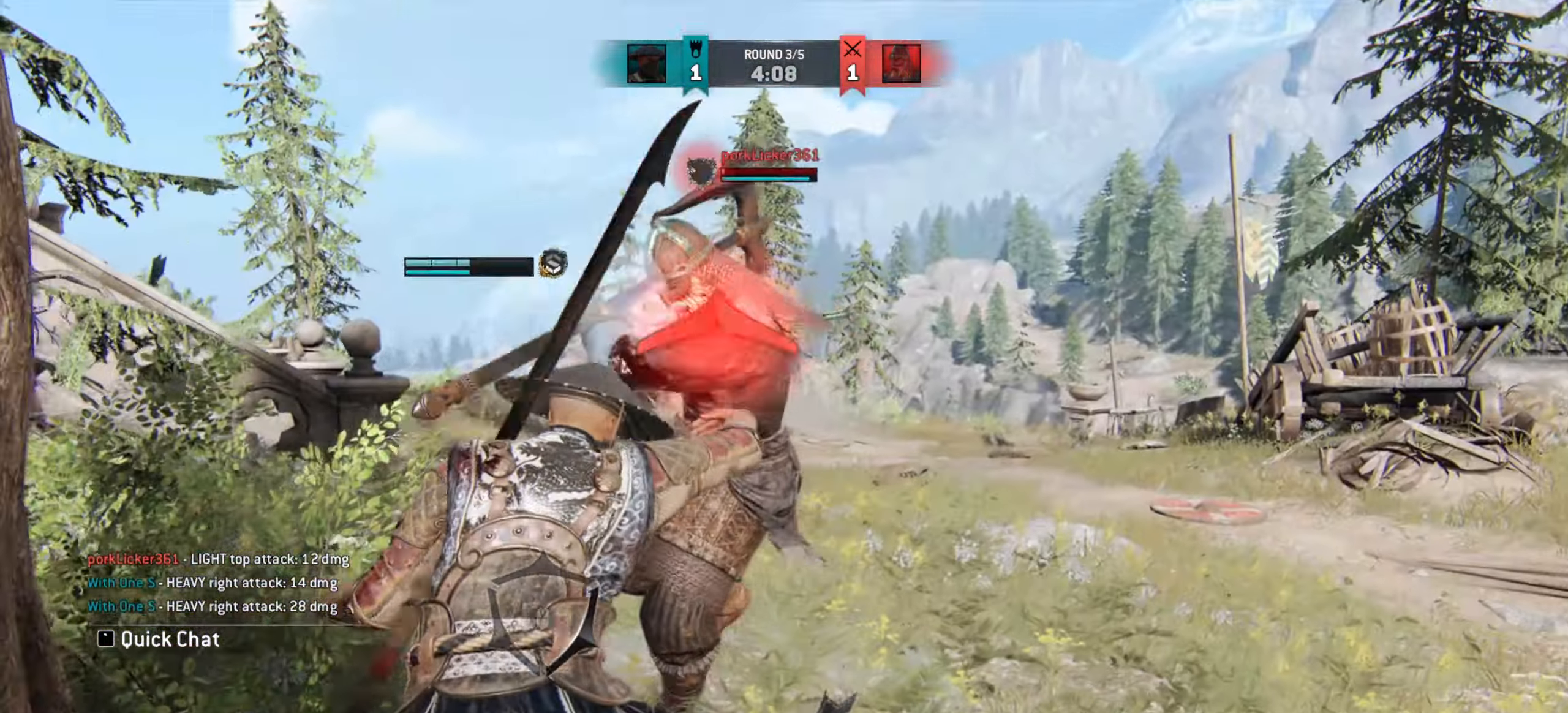
{"keys": [], "mouse": []}
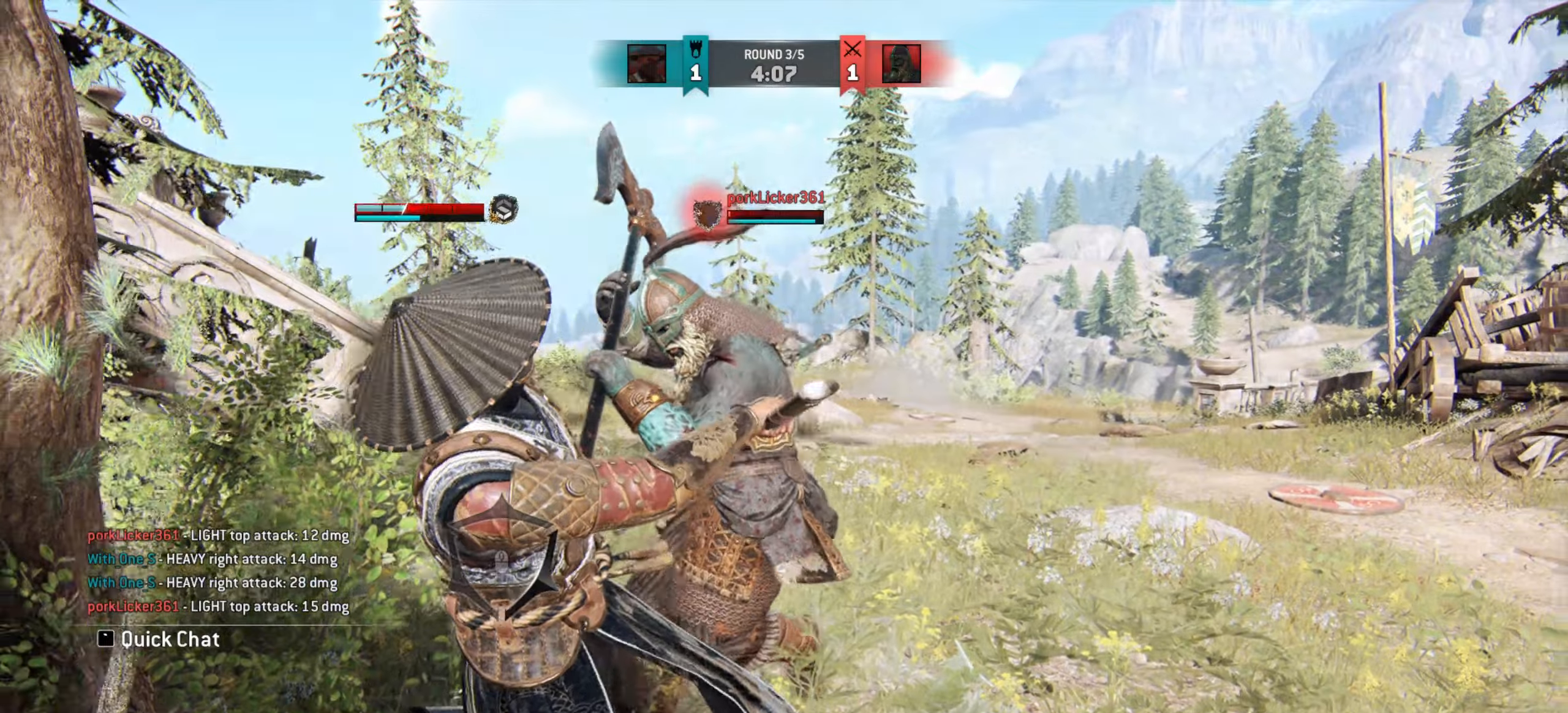
{"keys": ["d"], "mouse": [], "events": [[67, "d", "down"]]}
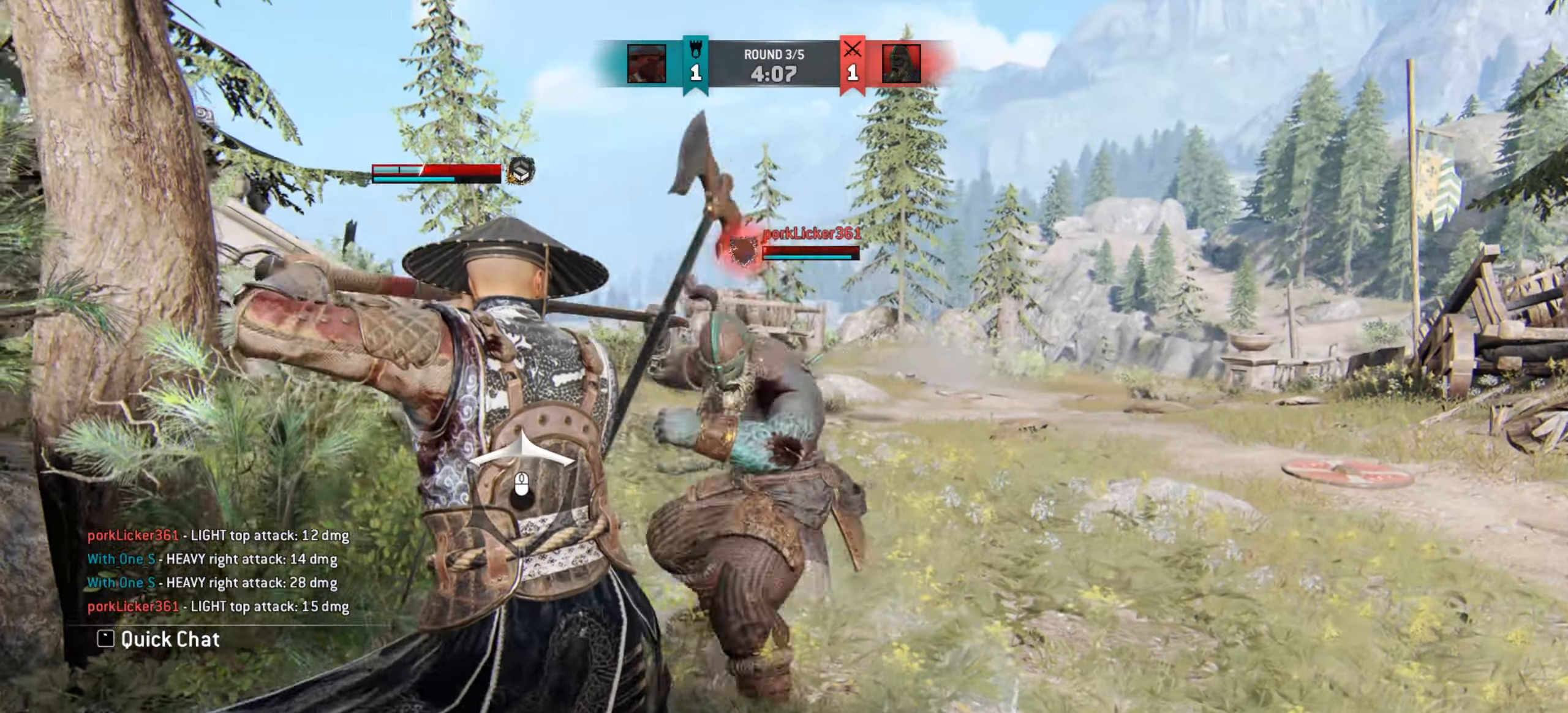
{"keys": ["w"], "mouse": [], "events": [[300, "w", "down"], [334, "d", "up"]]}
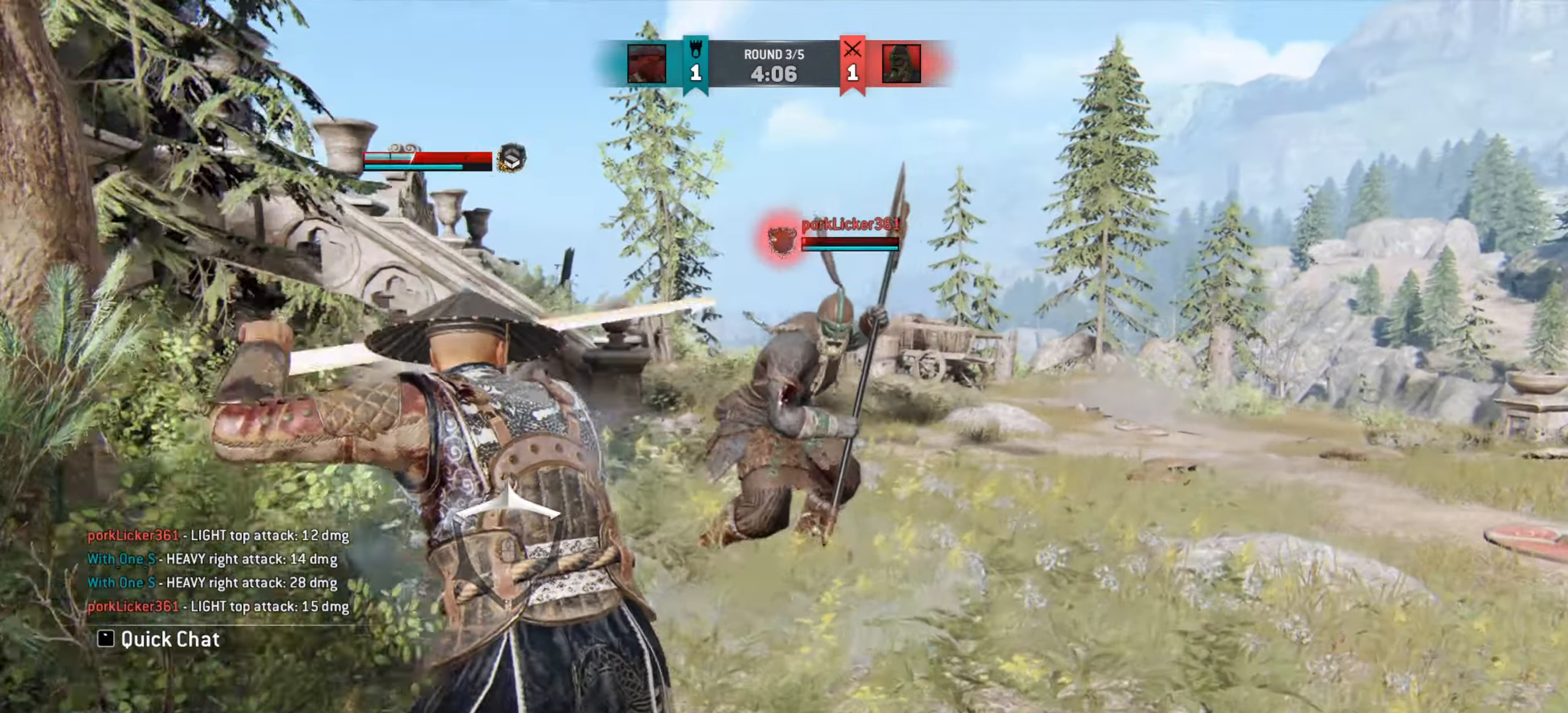
{"keys": [], "mouse": [], "events": [[50, "mouse_left", "down"], [134, "mouse_left", "up"], [351, "w", "up"]]}
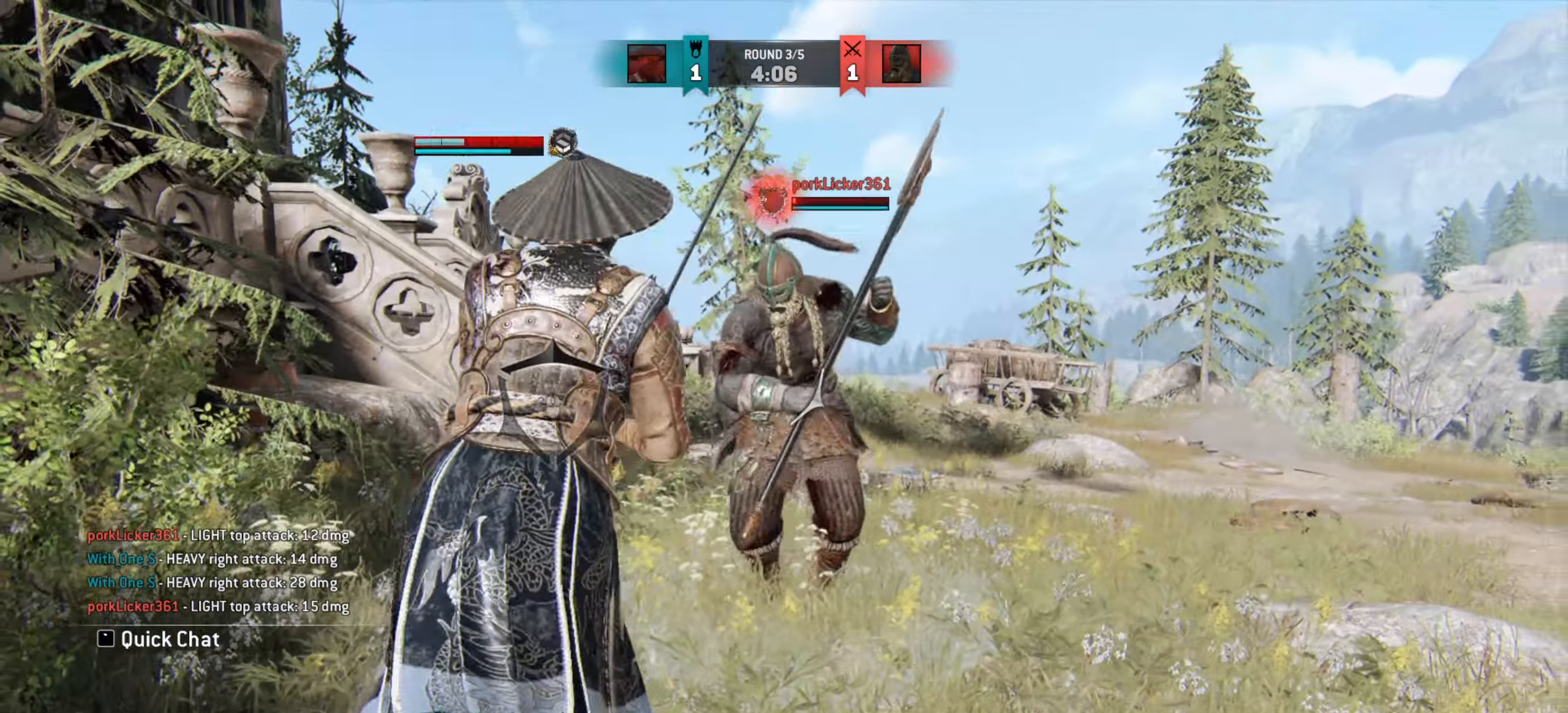
{"keys": ["w"], "mouse": [], "events": [[500, "w", "down"]]}
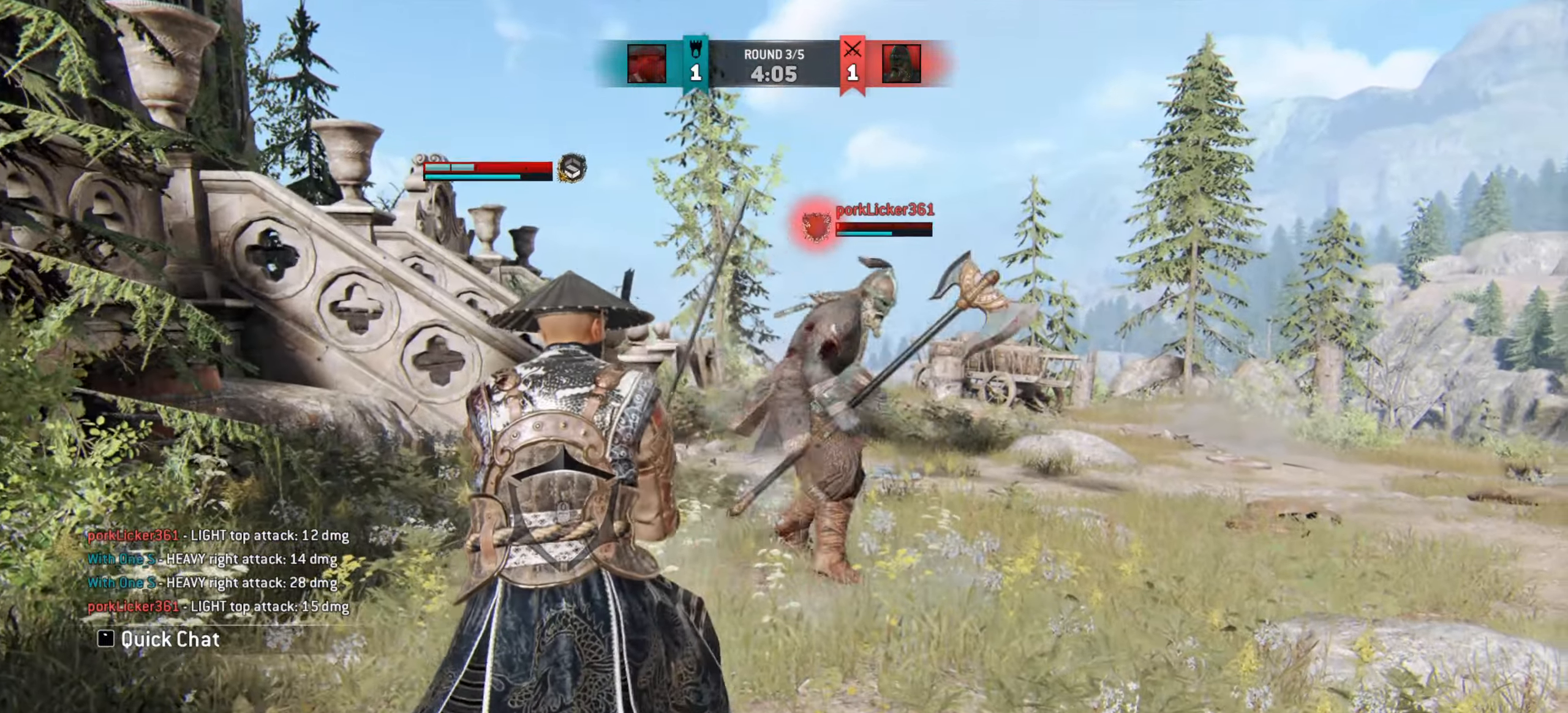
{"keys": ["w"], "mouse": [], "events": []}
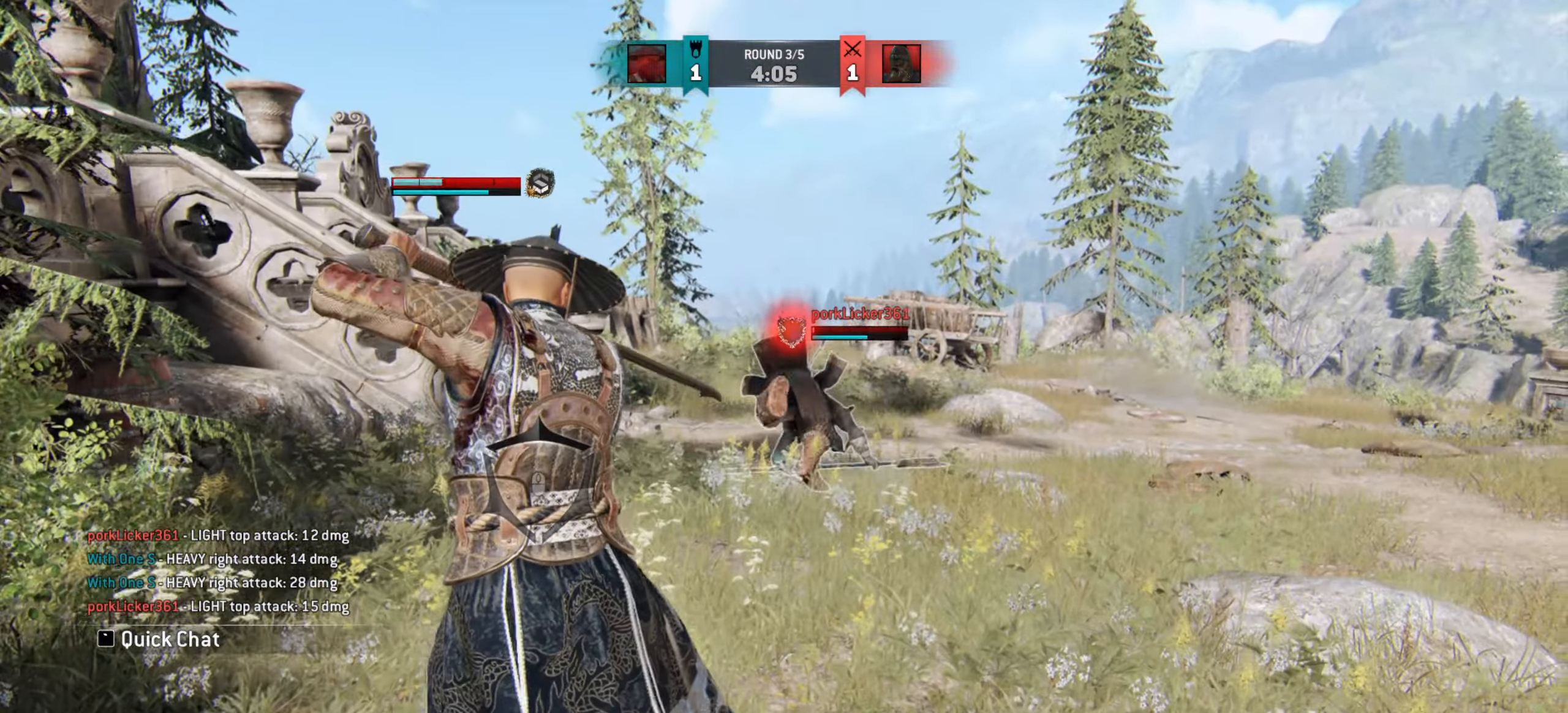
{"keys": ["w"], "mouse": [], "events": [[167, "mouse_right", "down"], [250, "mouse_right", "up"], [400, "e", "down"], [467, "e", "up"]]}
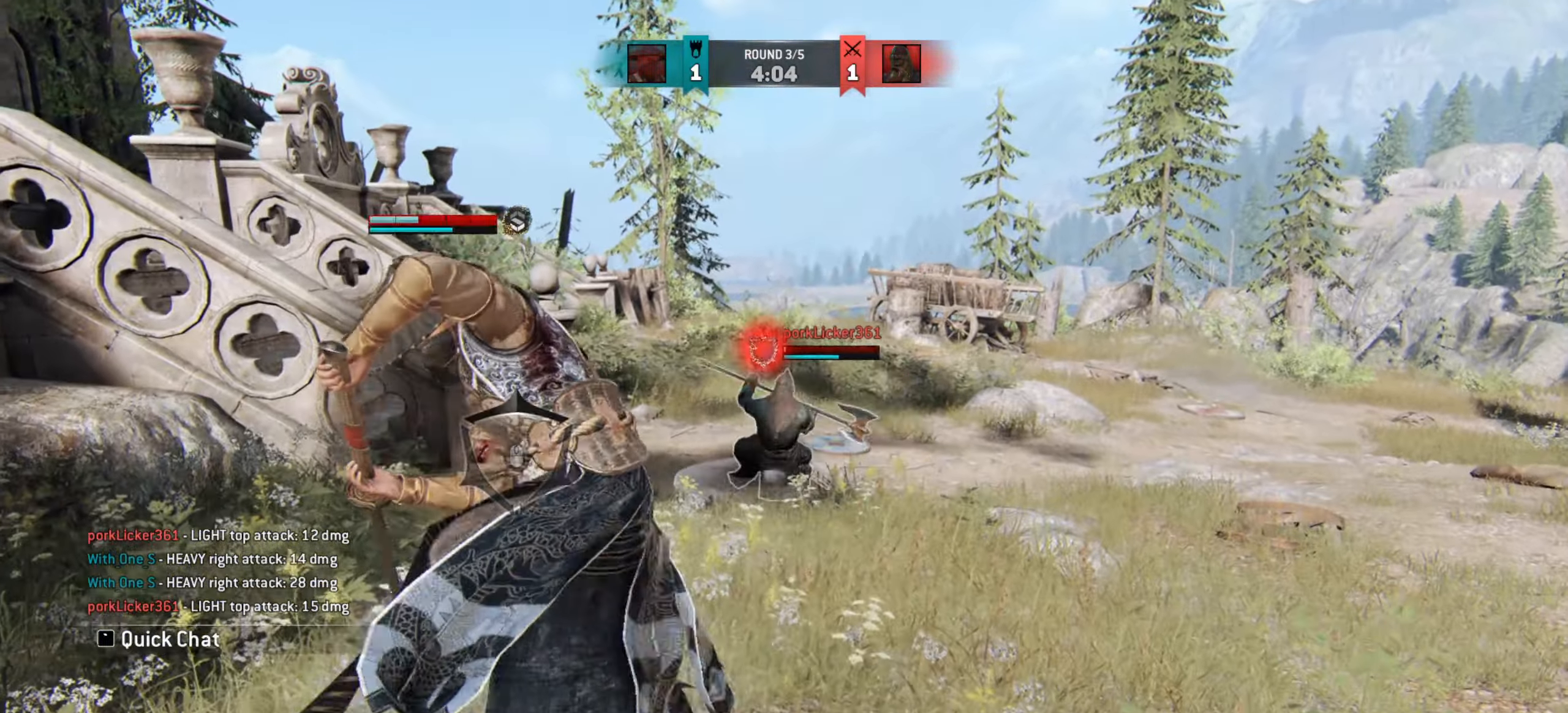
{"keys": [], "mouse": [], "events": [[201, "w", "up"]]}
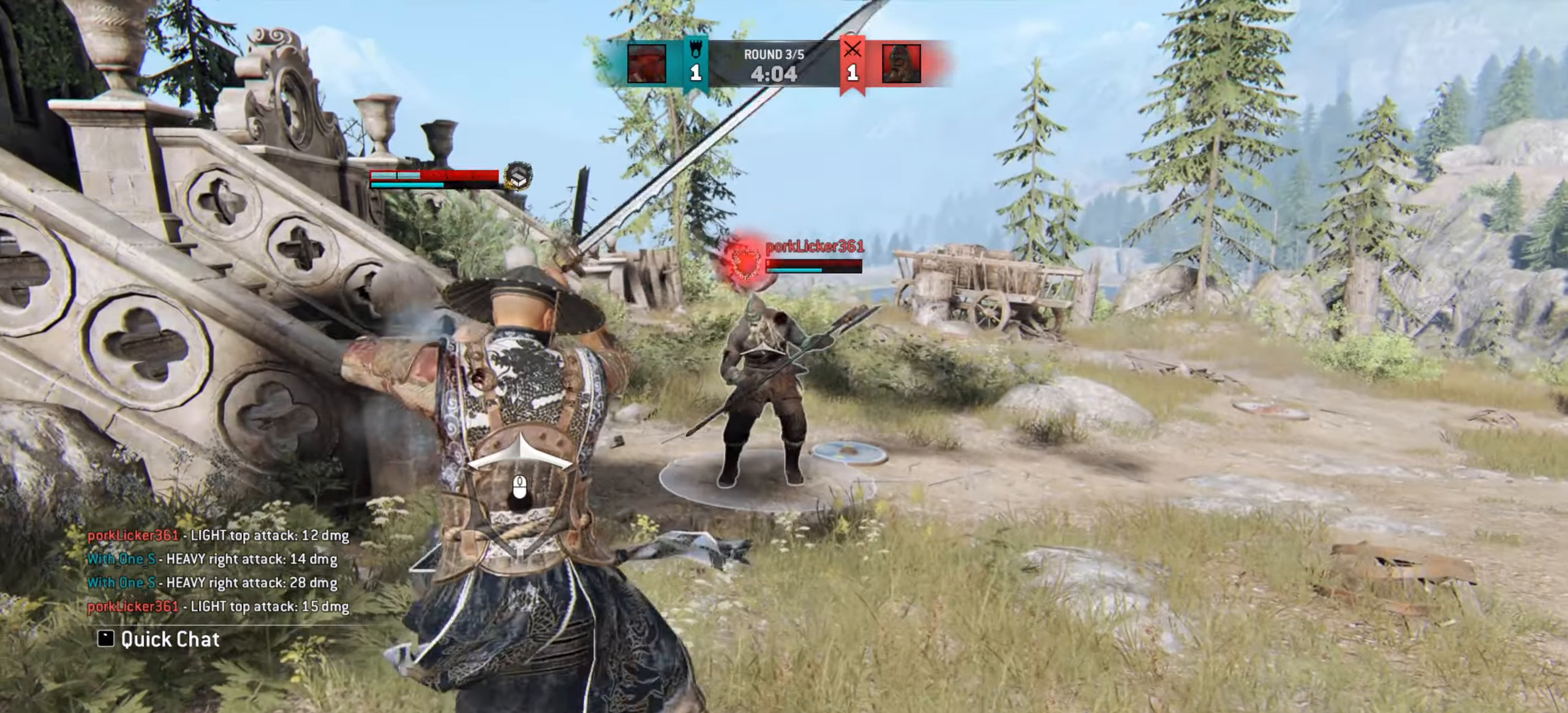
{"keys": [], "mouse": [], "events": []}
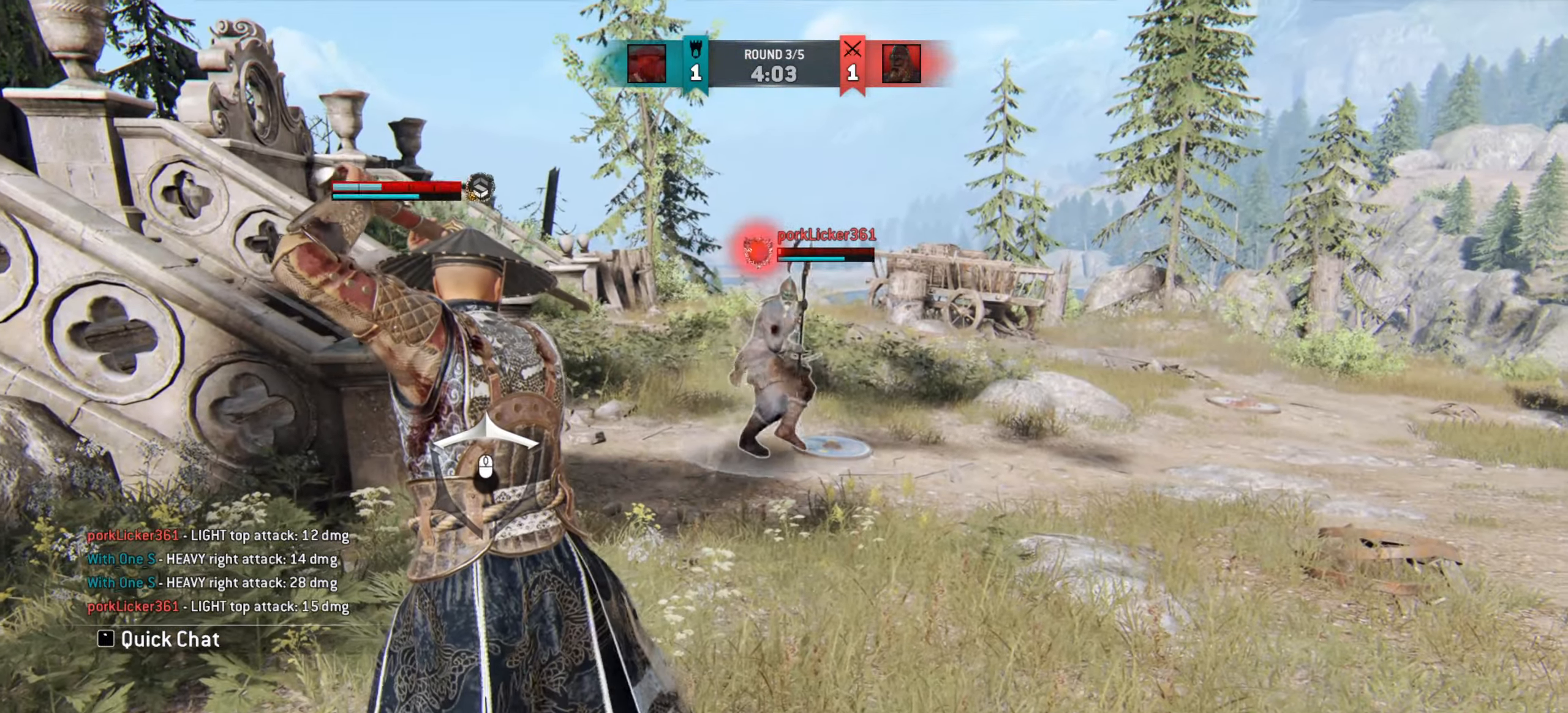
{"keys": [], "mouse": [], "events": []}
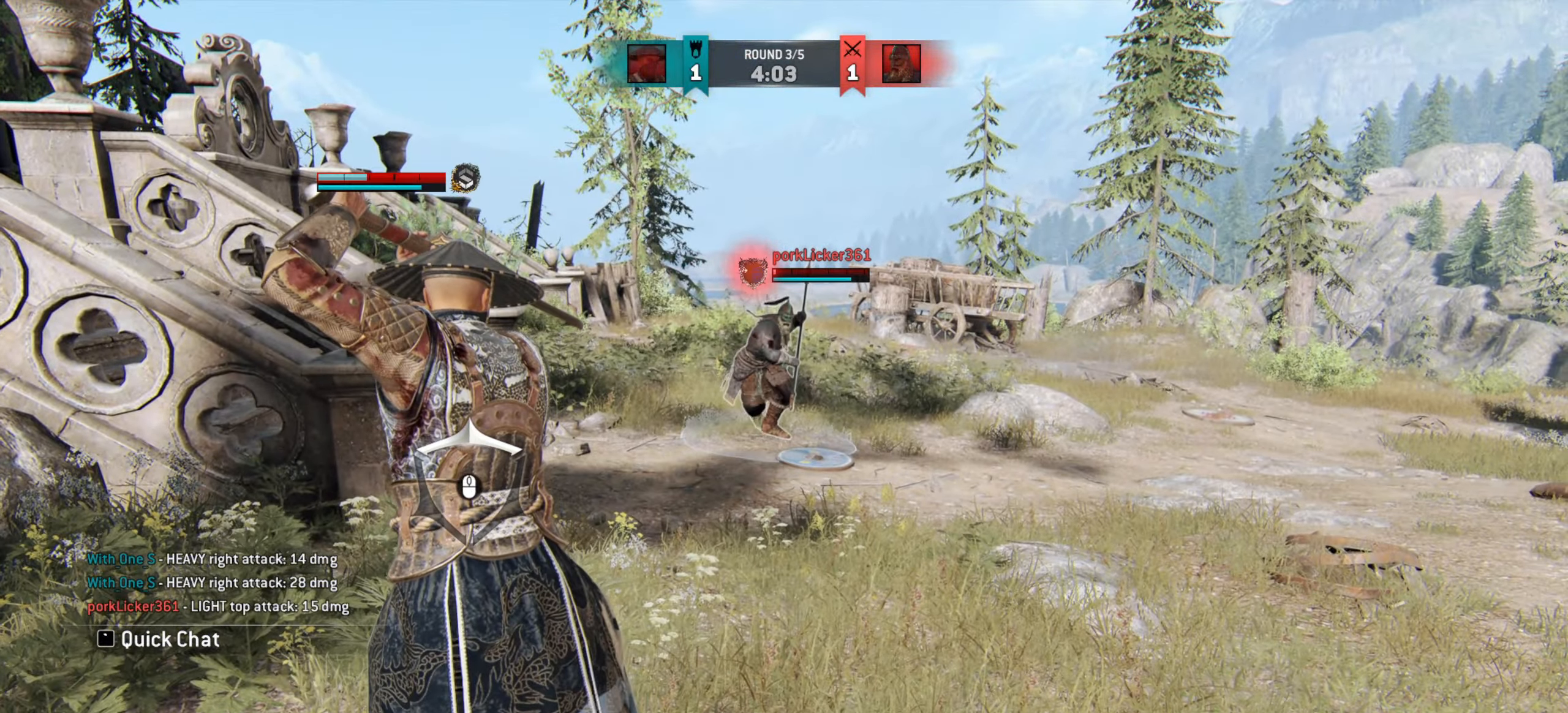
{"keys": [], "mouse": [], "events": []}
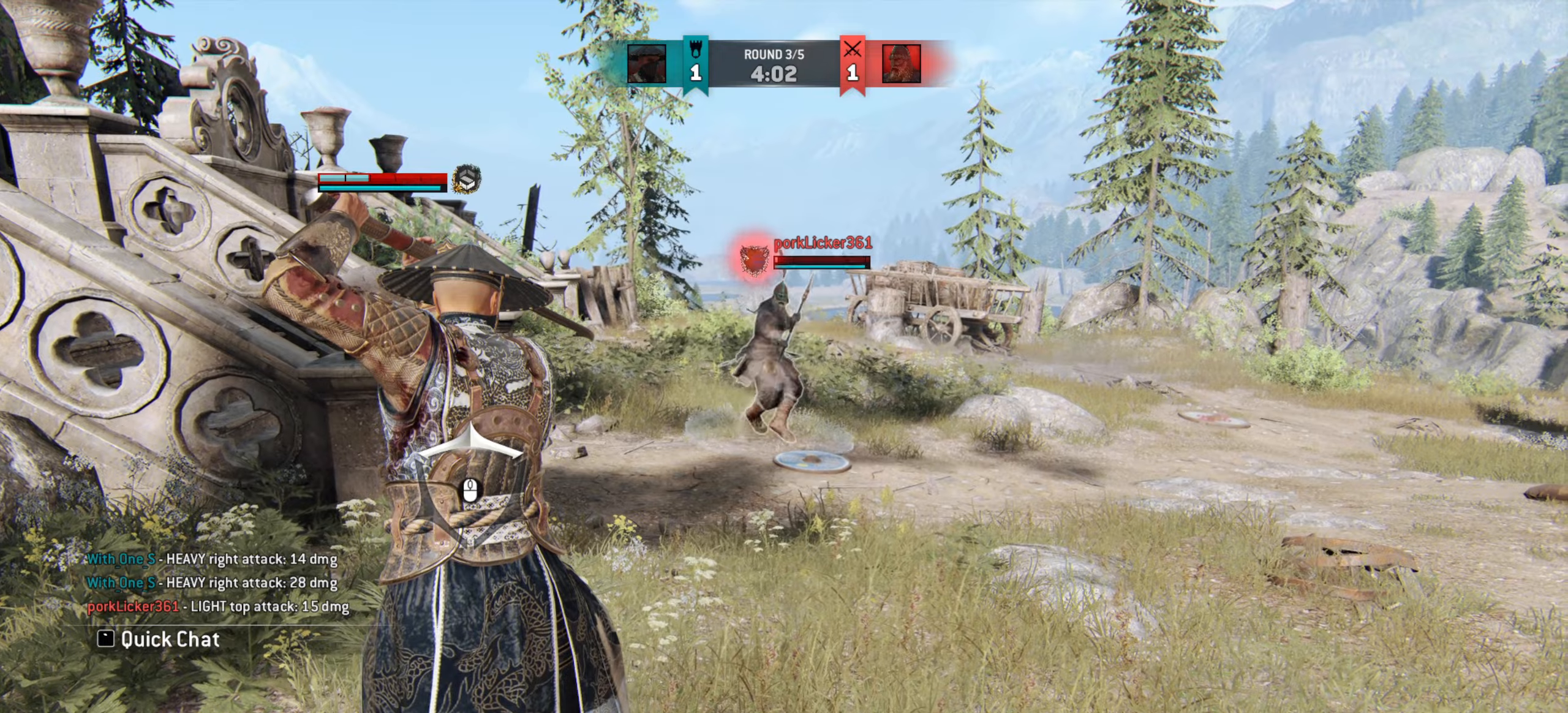
{"keys": ["d"], "mouse": [], "events": [[317, "d", "down"]]}
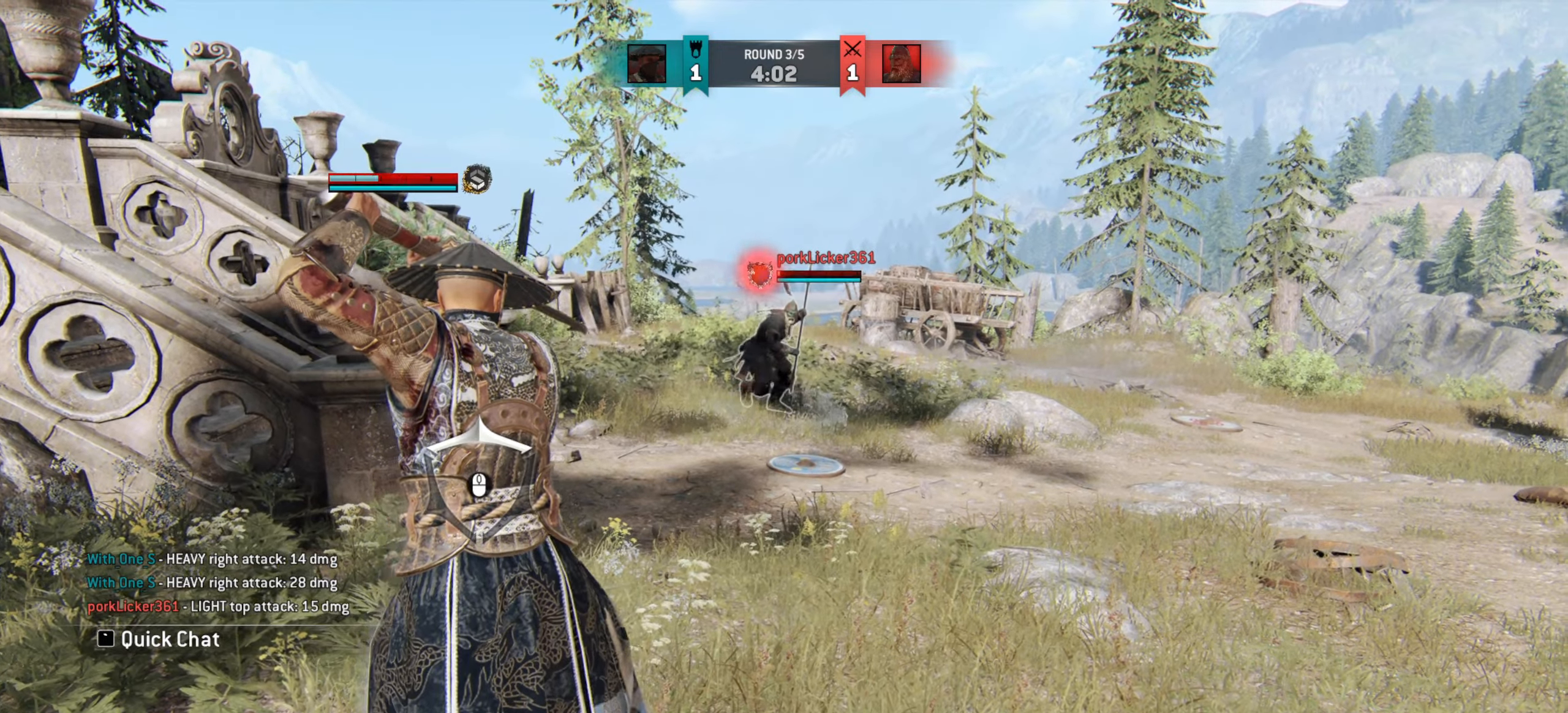
{"keys": ["d"], "mouse": [], "events": []}
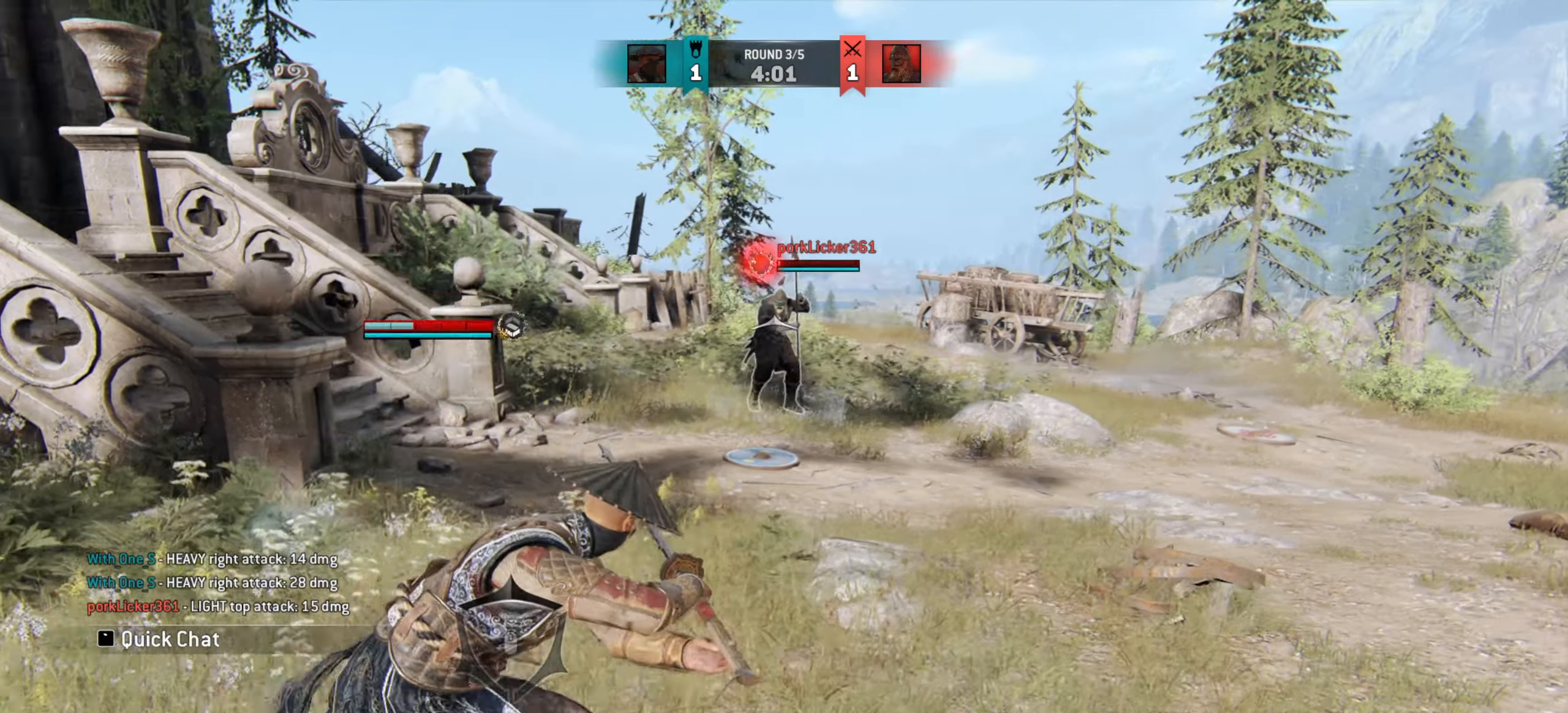
{"keys": ["d"], "mouse": [], "events": []}
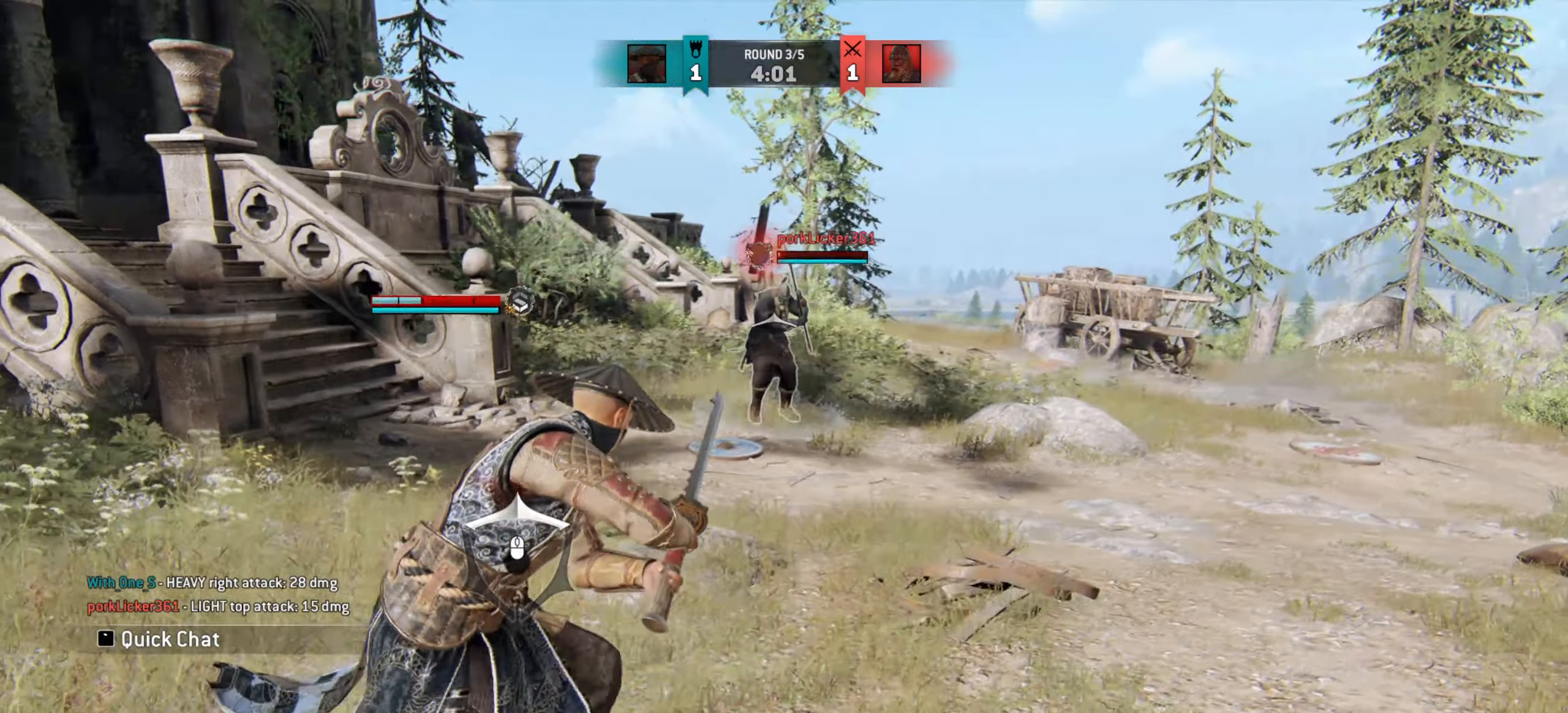
{"keys": [], "mouse": [], "events": [[183, "d", "up"]]}
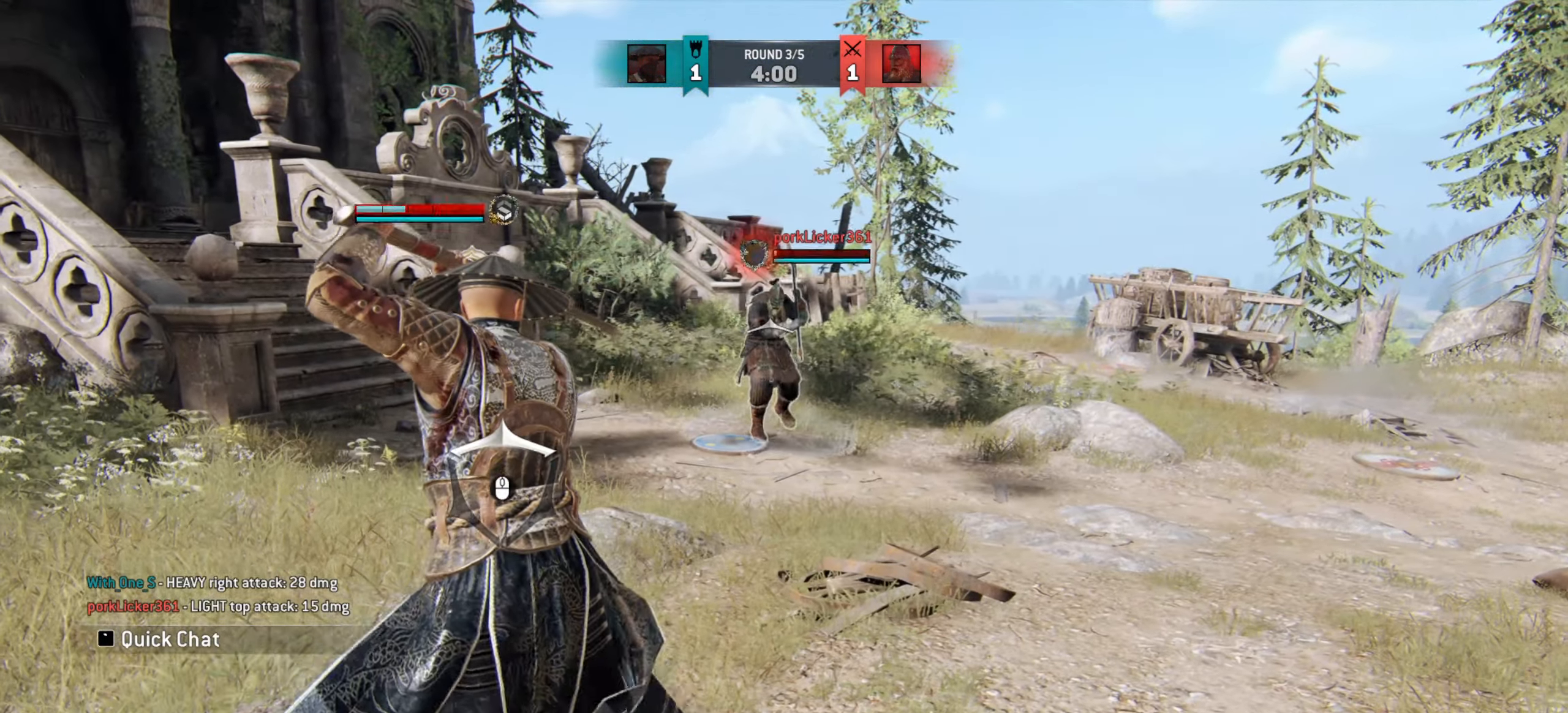
{"keys": [], "mouse": [], "events": []}
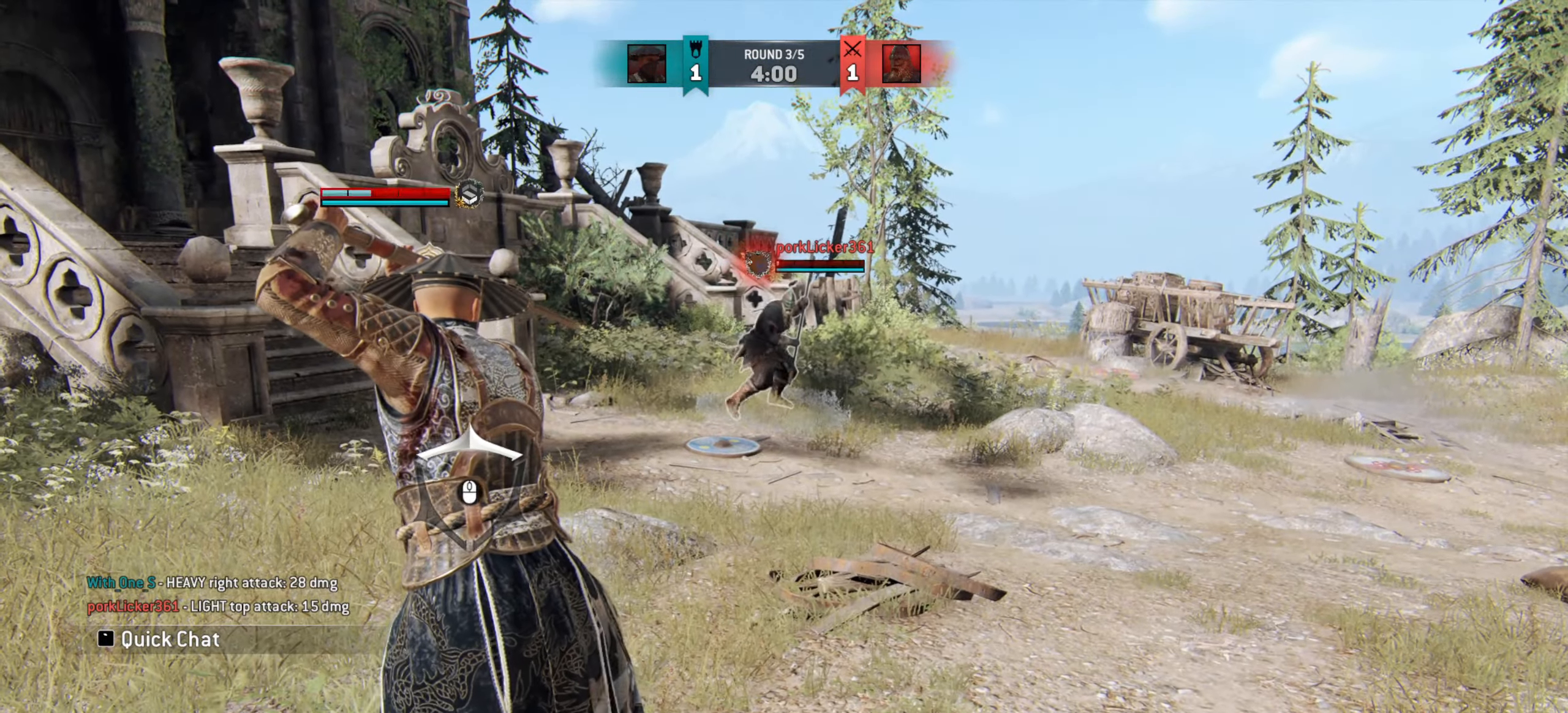
{"keys": [], "mouse": [], "events": []}
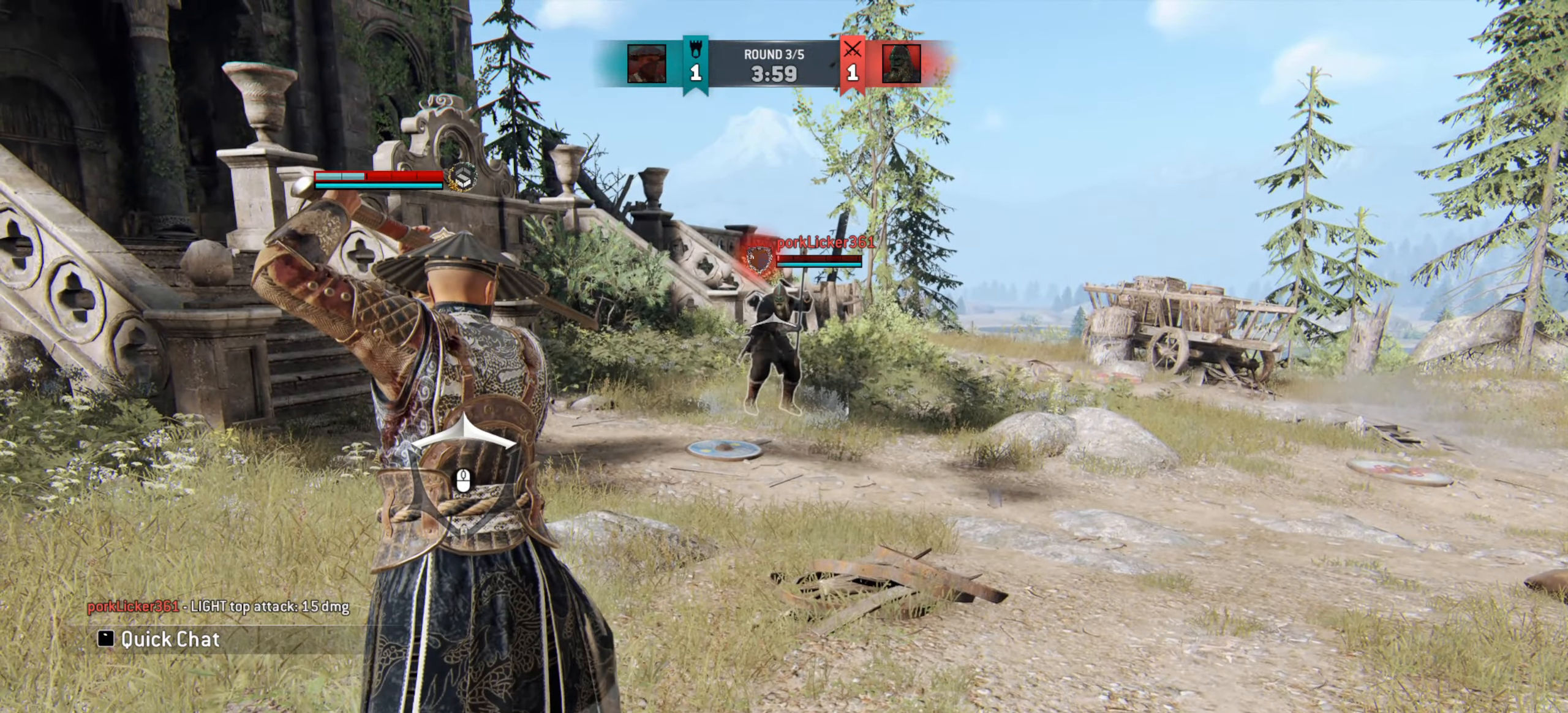
{"keys": [], "mouse": [], "events": []}
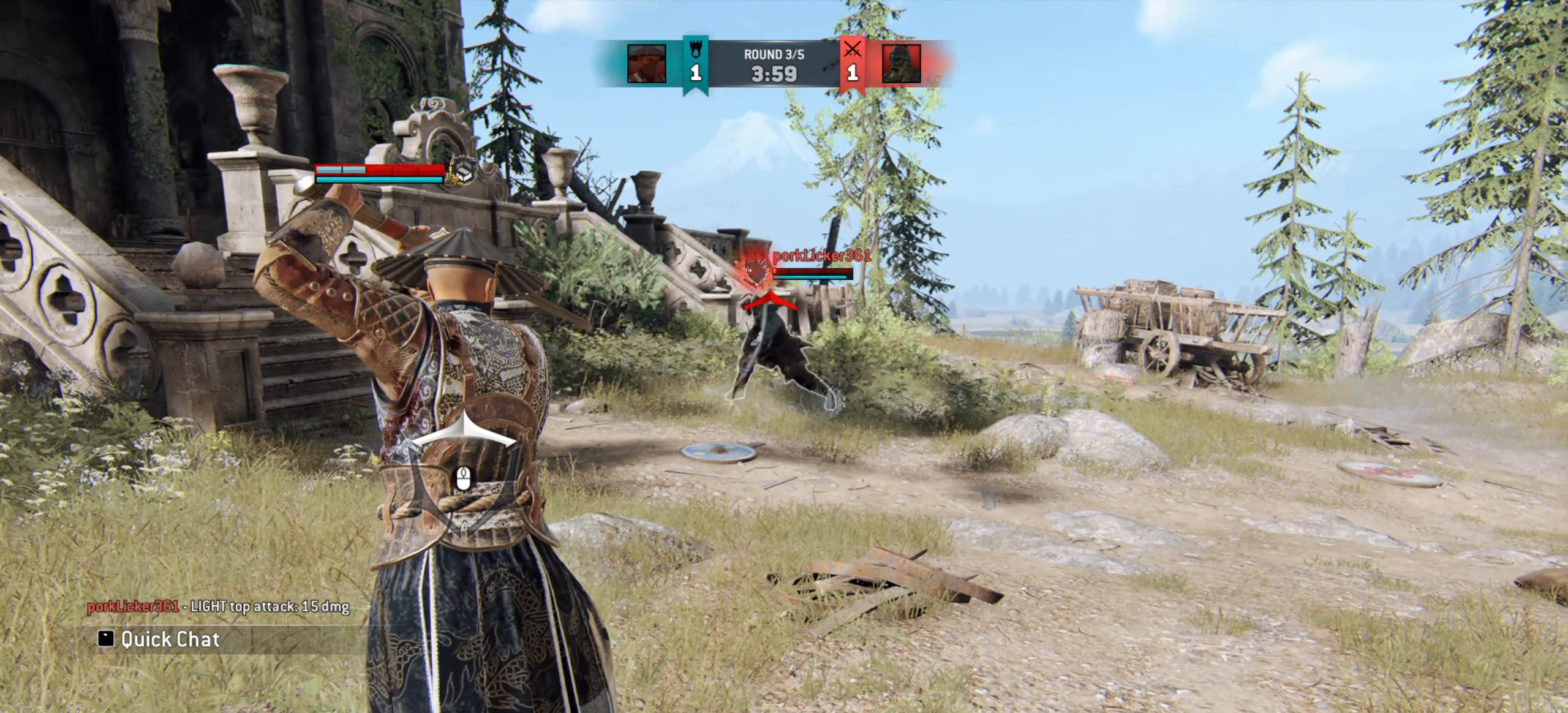
{"keys": [], "mouse": [], "events": []}